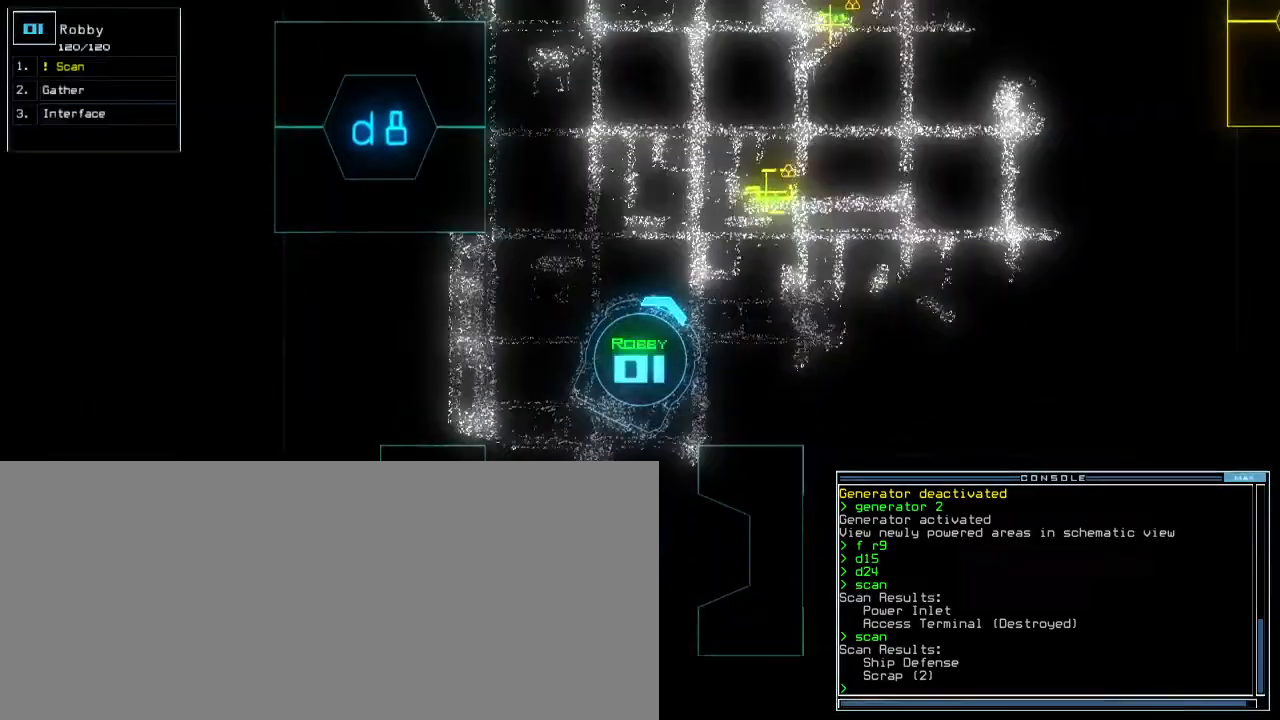
Gameplay with keyboard; each line is a JSON object with the keys held at the frame after it. "events" lists presses ("down") and releases ("up") of ".", "0", "1", "2", "3", "4", "5", "6", "7", "8", "9", "a", "b", "backspace", "c", "caps_lock", "comma", "ctrl_l", "ctrl_r", "d", "down", "e", "equals", "escape", "f", "f8", "g", "h", "i", "j", "k", "l", "left", "m", "minus", "n", "o", "p", "q", "quote", "r", "return", "right", "s", "semicolon", "shift_l", "shift_r", "space", "t", "tab", "tilde", "u", "up", "v", "w", "x", "y" and "z" between this image and that frame as [ms after this image, input, new state], when the widget could be followed in between. No other keys are recorded. Mouse input is not recorded.
{"keys": ["up"], "events": [[50, "right", "down"], [117, "right", "up"]]}
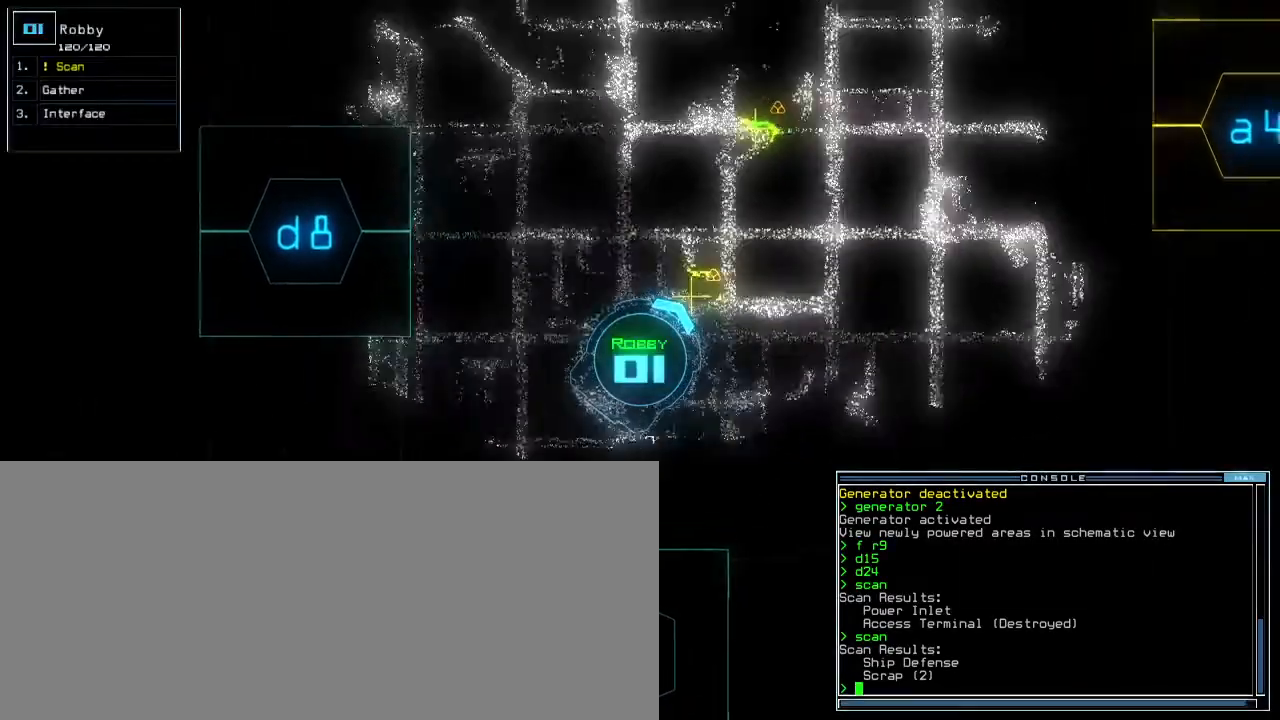
{"keys": ["up"]}
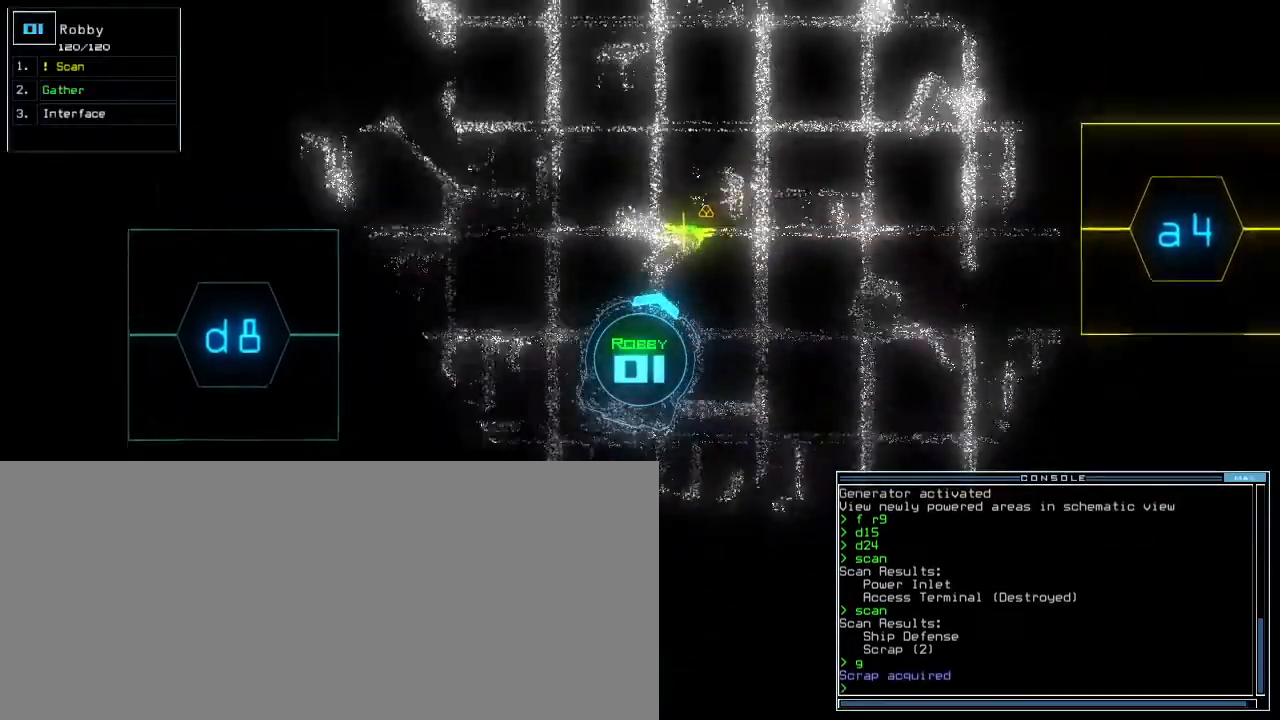
{"keys": ["space"], "events": [[183, "g", "down"], [267, "g", "up"], [333, "return", "down"], [417, "return", "up"], [483, "space", "down"], [483, "up", "up"]]}
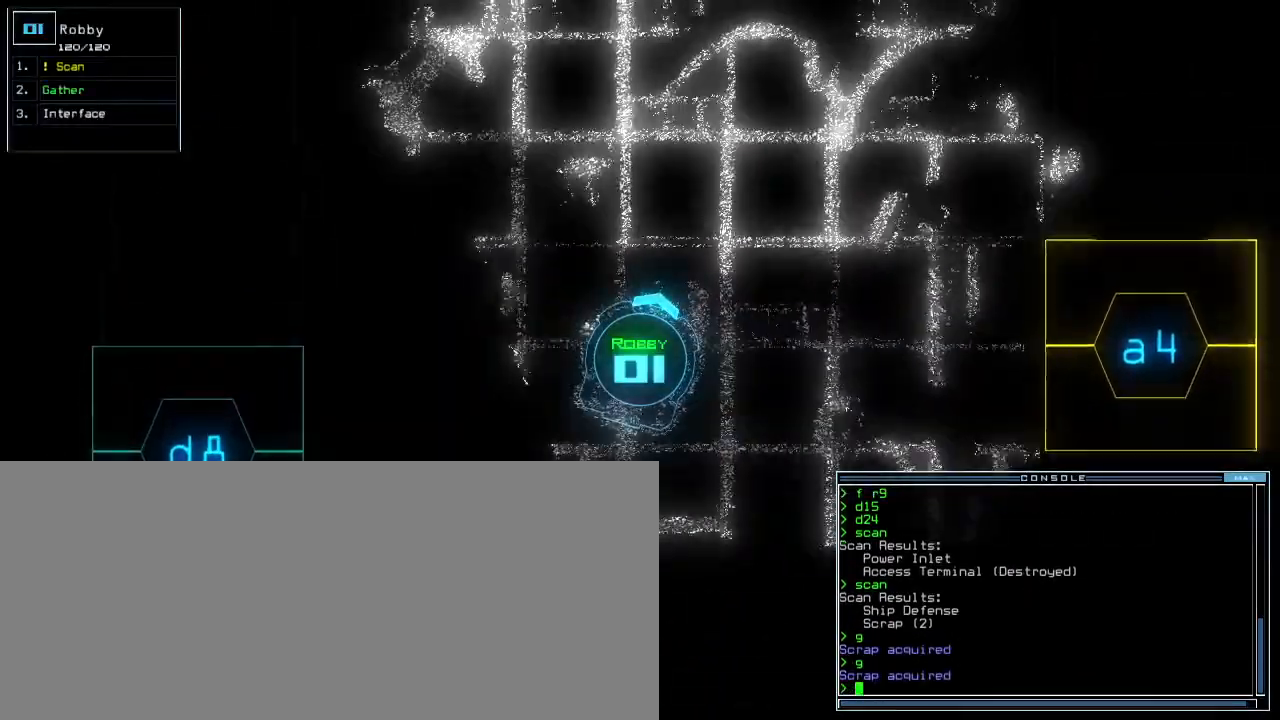
{"keys": [], "events": [[50, "space", "up"]]}
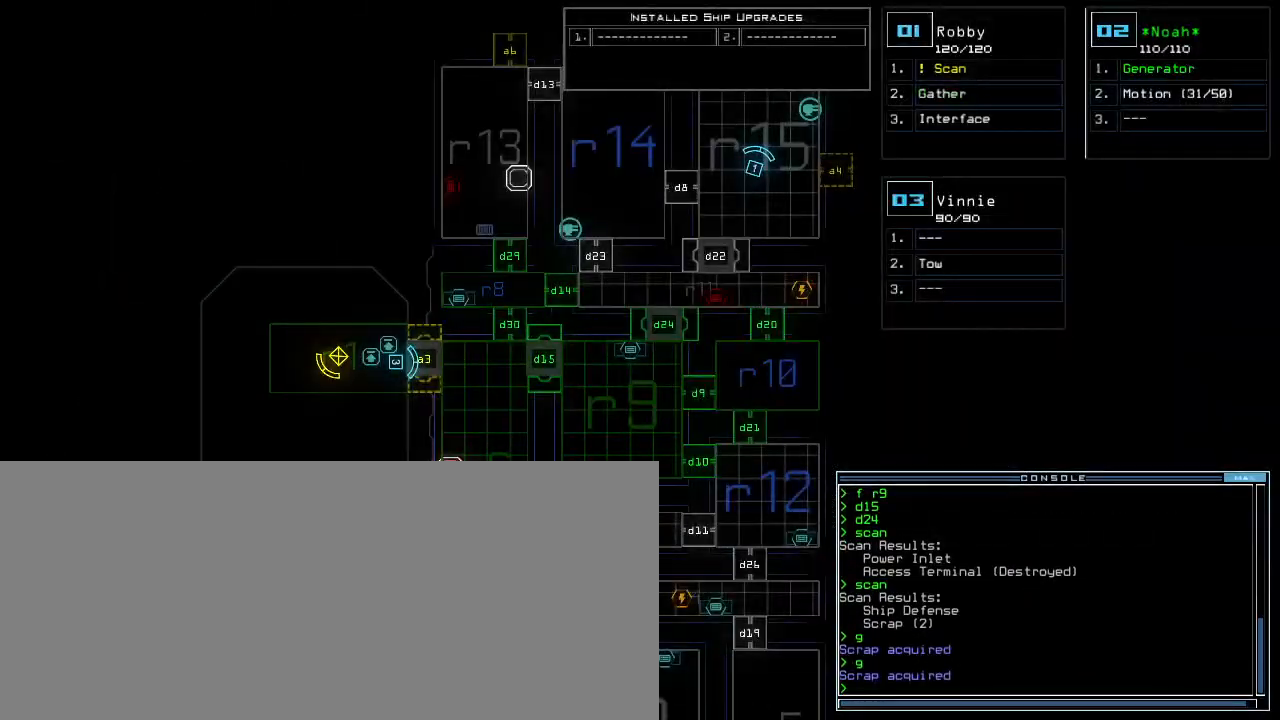
{"keys": [], "events": []}
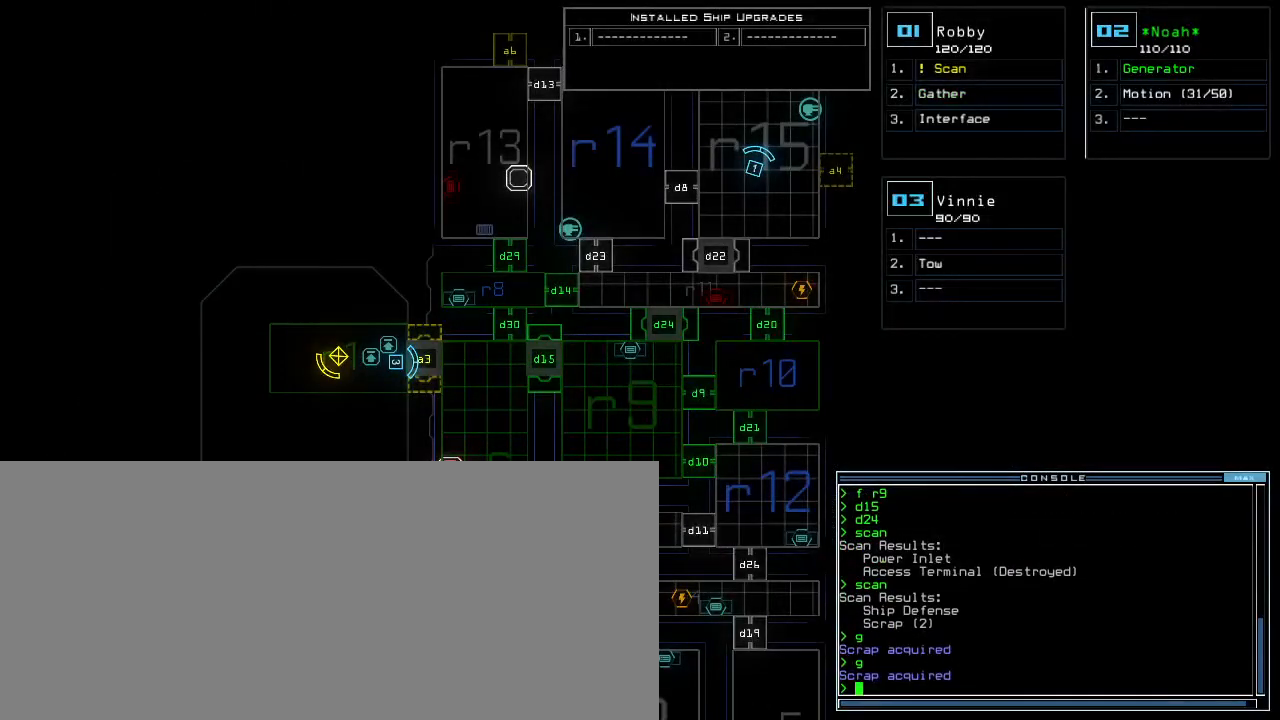
{"keys": [], "events": []}
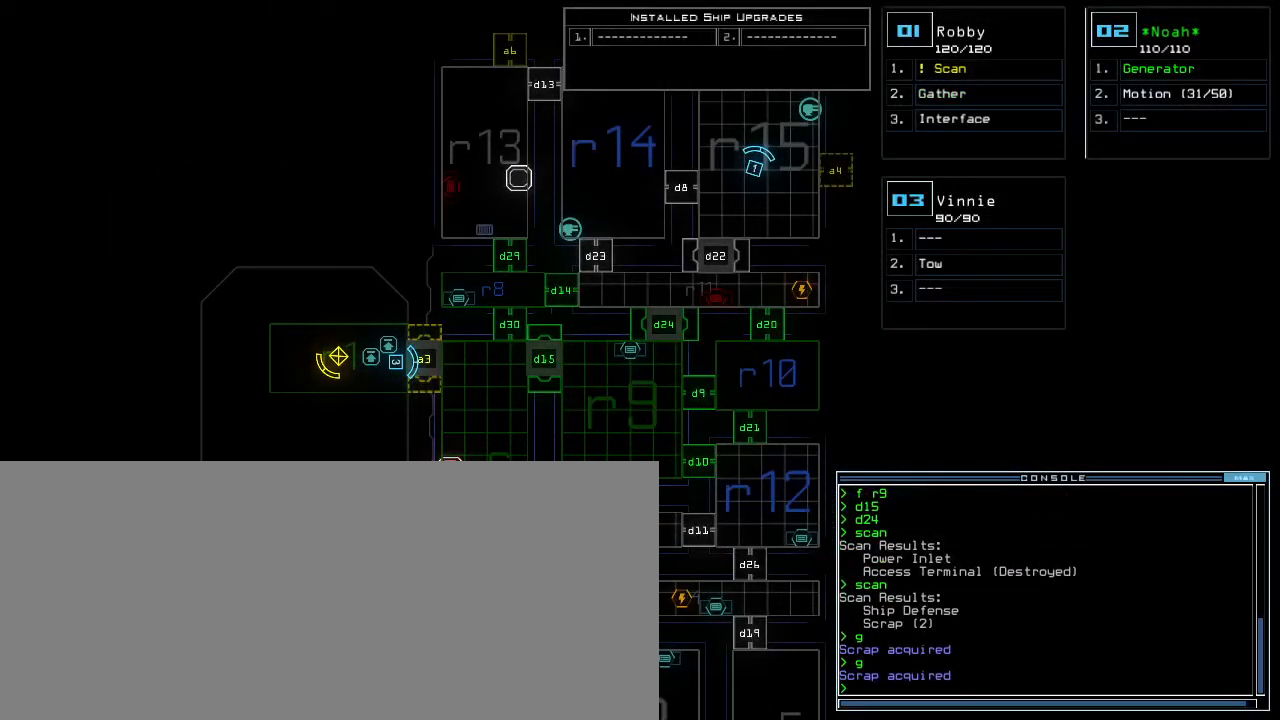
{"keys": [], "events": []}
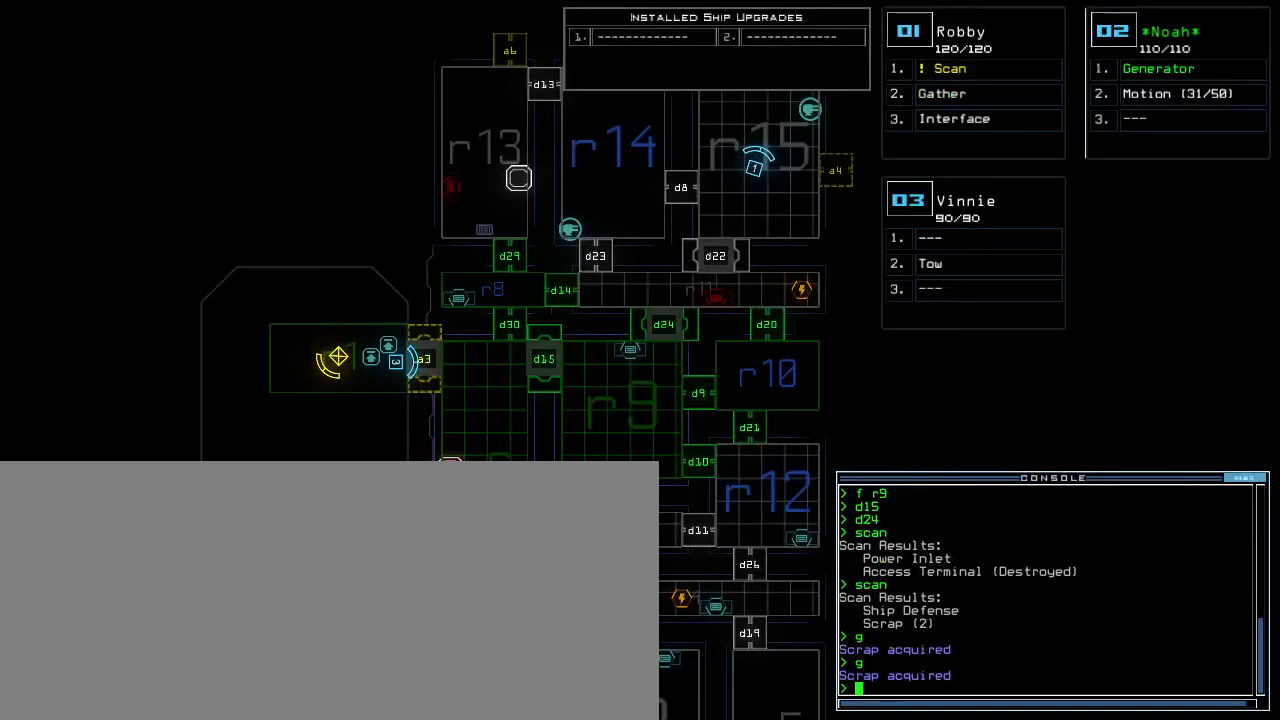
{"keys": [], "events": []}
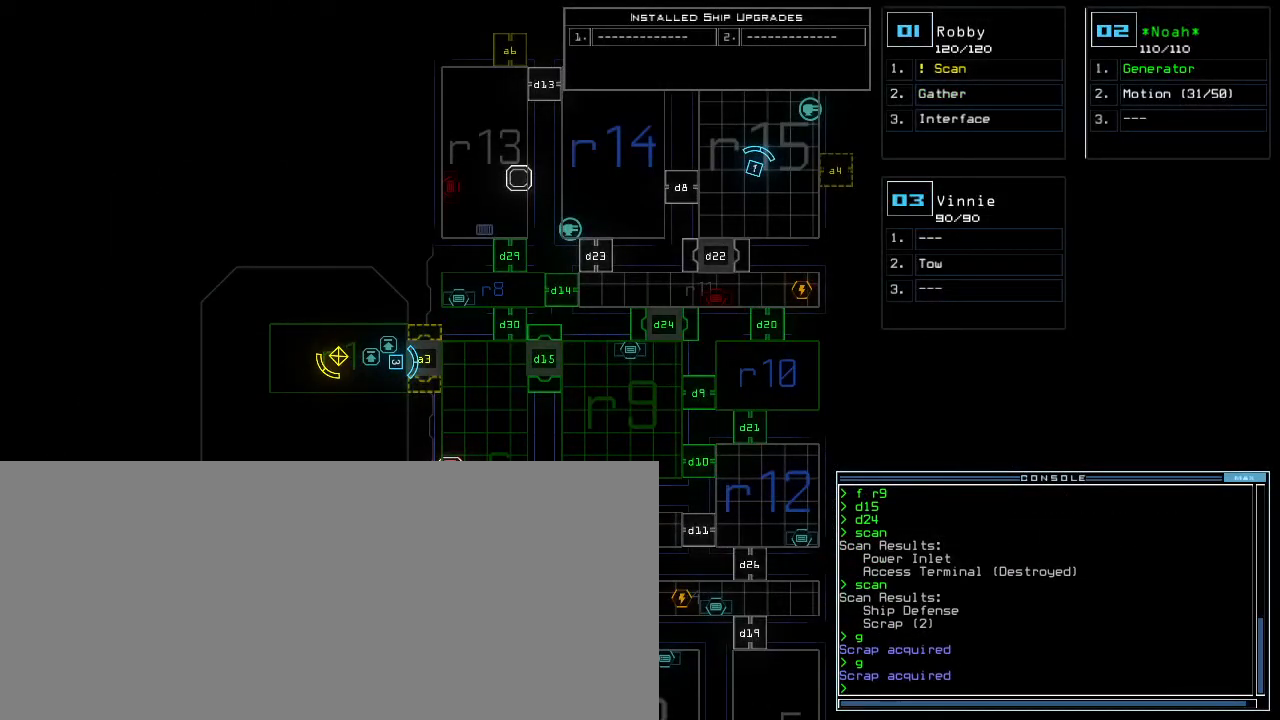
{"keys": [], "events": []}
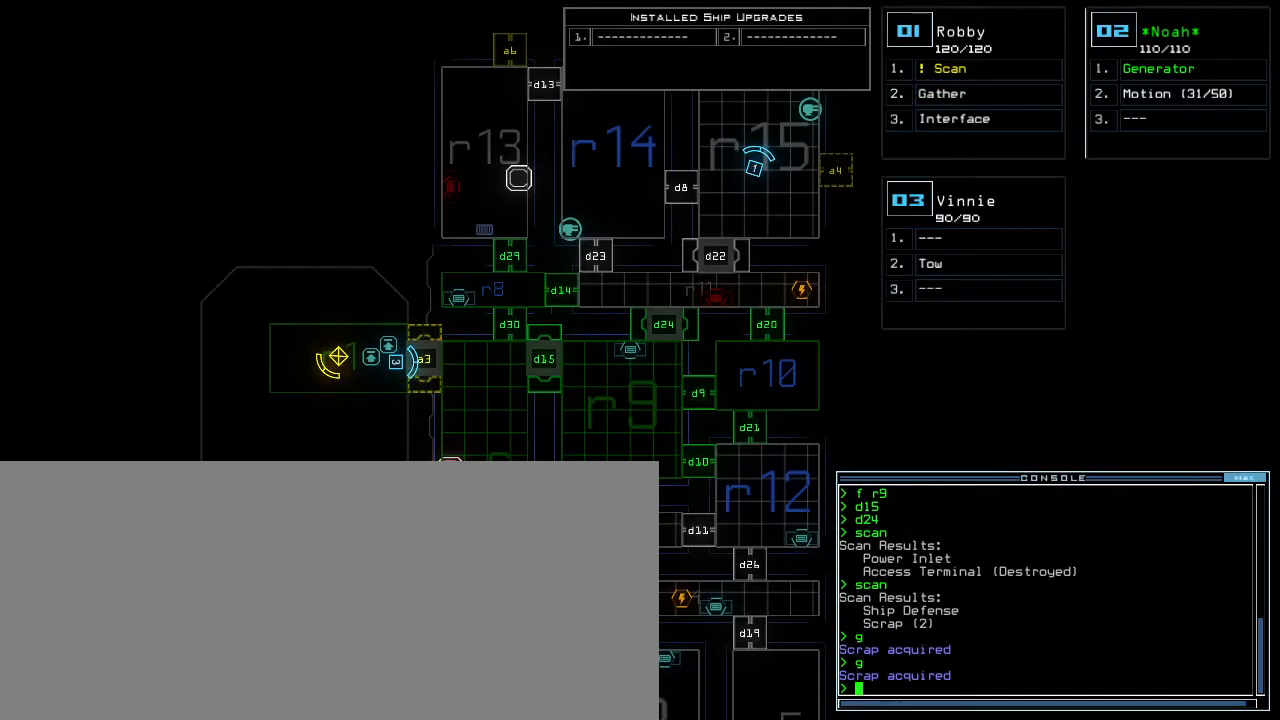
{"keys": [], "events": []}
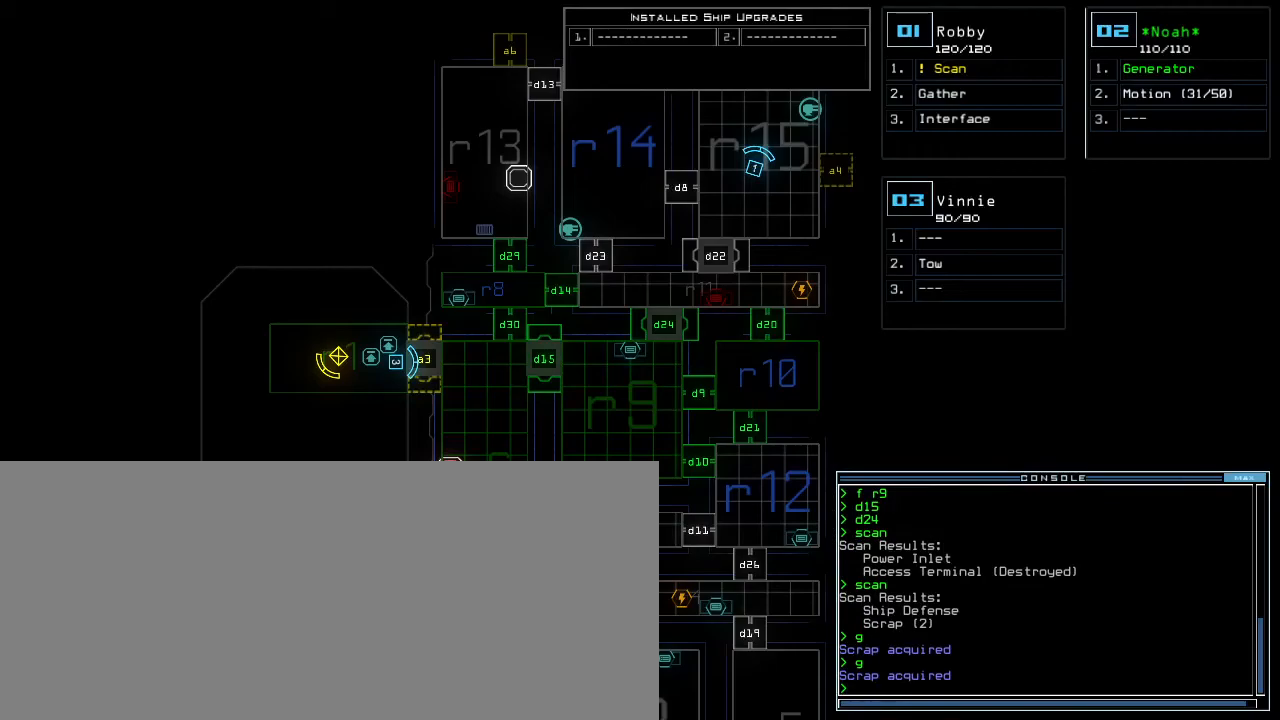
{"keys": [], "events": []}
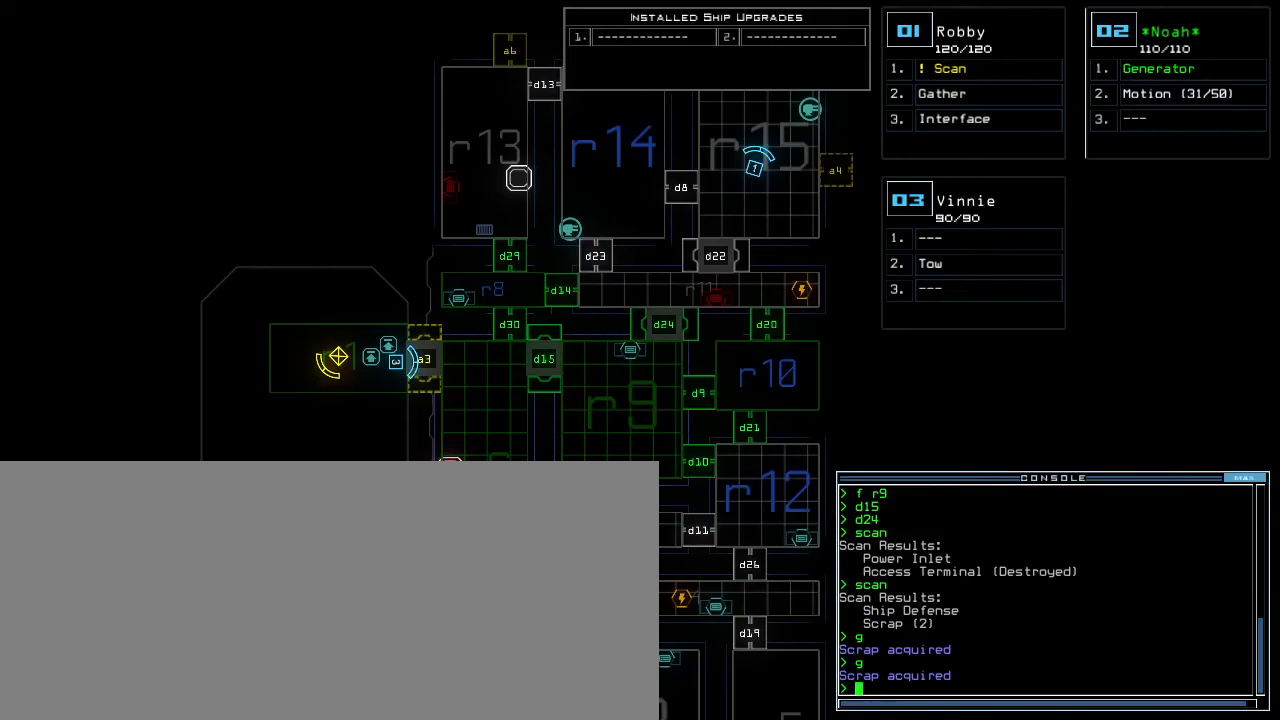
{"keys": ["down", "right"], "events": [[233, "2", "down"], [317, "right", "down"], [333, "down", "down"], [350, "2", "up"]]}
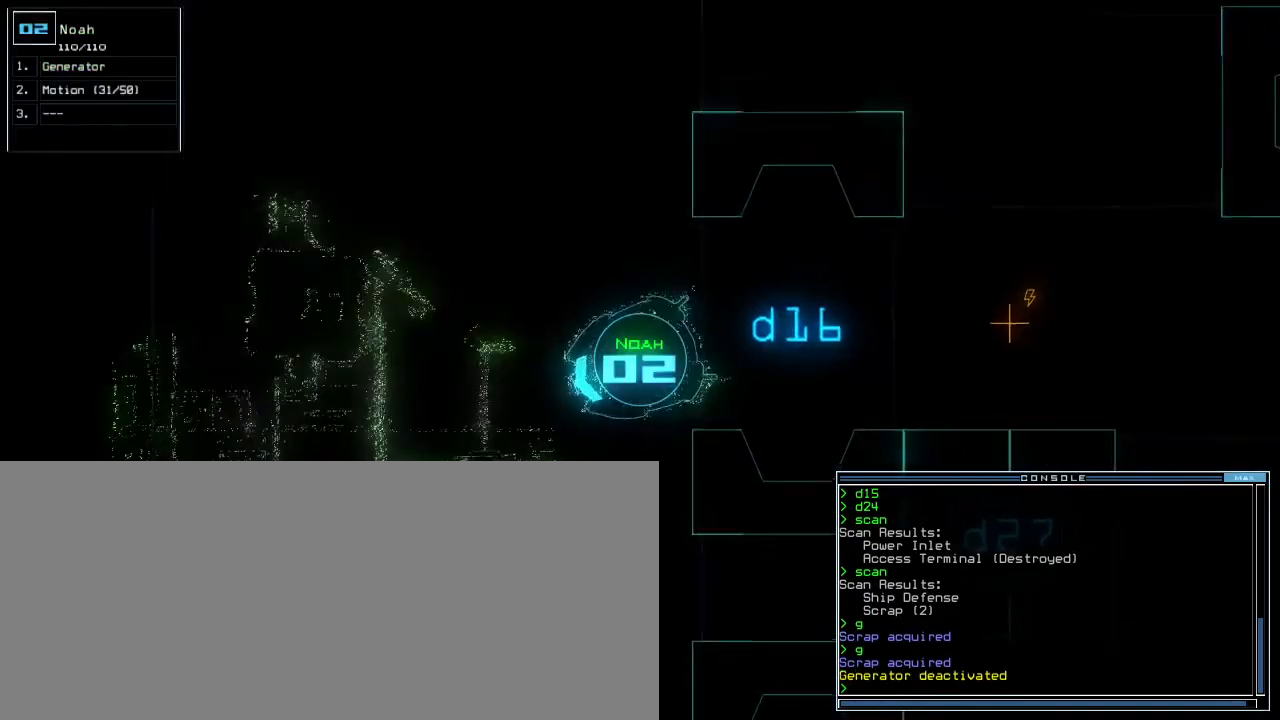
{"keys": ["down"], "events": [[17, "right", "up"], [150, "right", "down"], [283, "right", "up"]]}
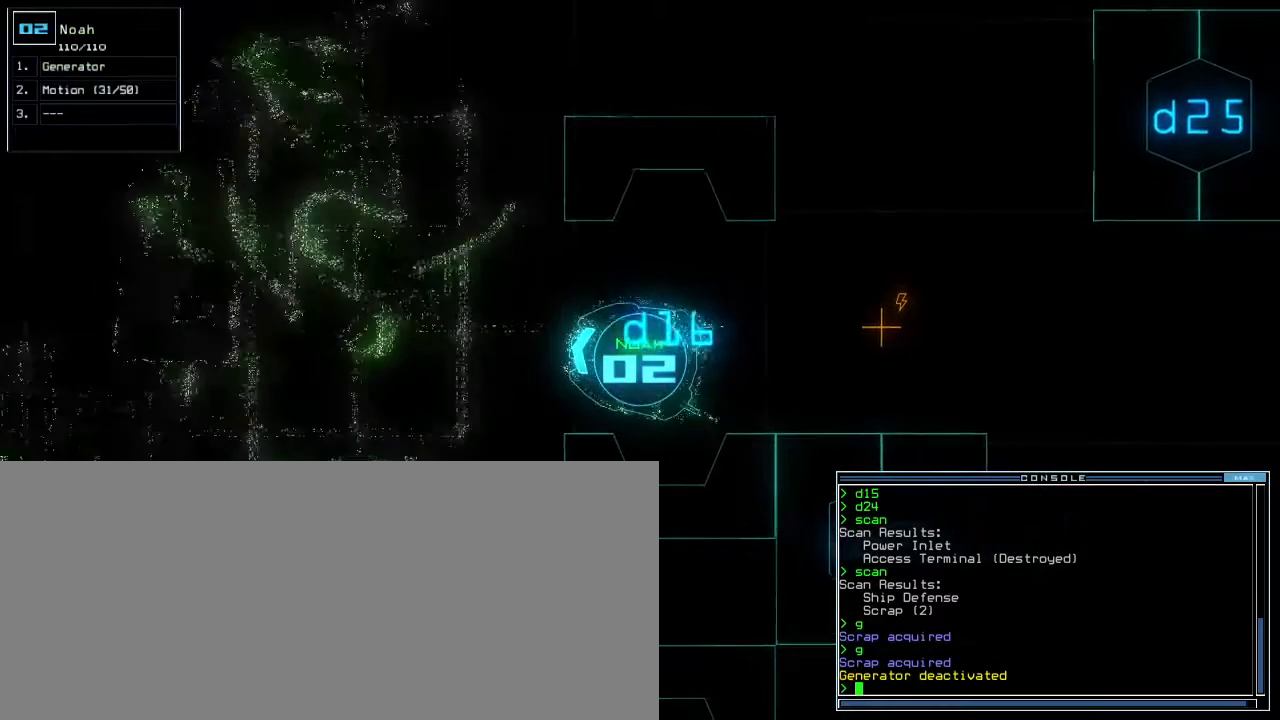
{"keys": ["up"], "events": [[50, "down", "up"], [117, "space", "down"], [183, "space", "up"], [250, "up", "down"]]}
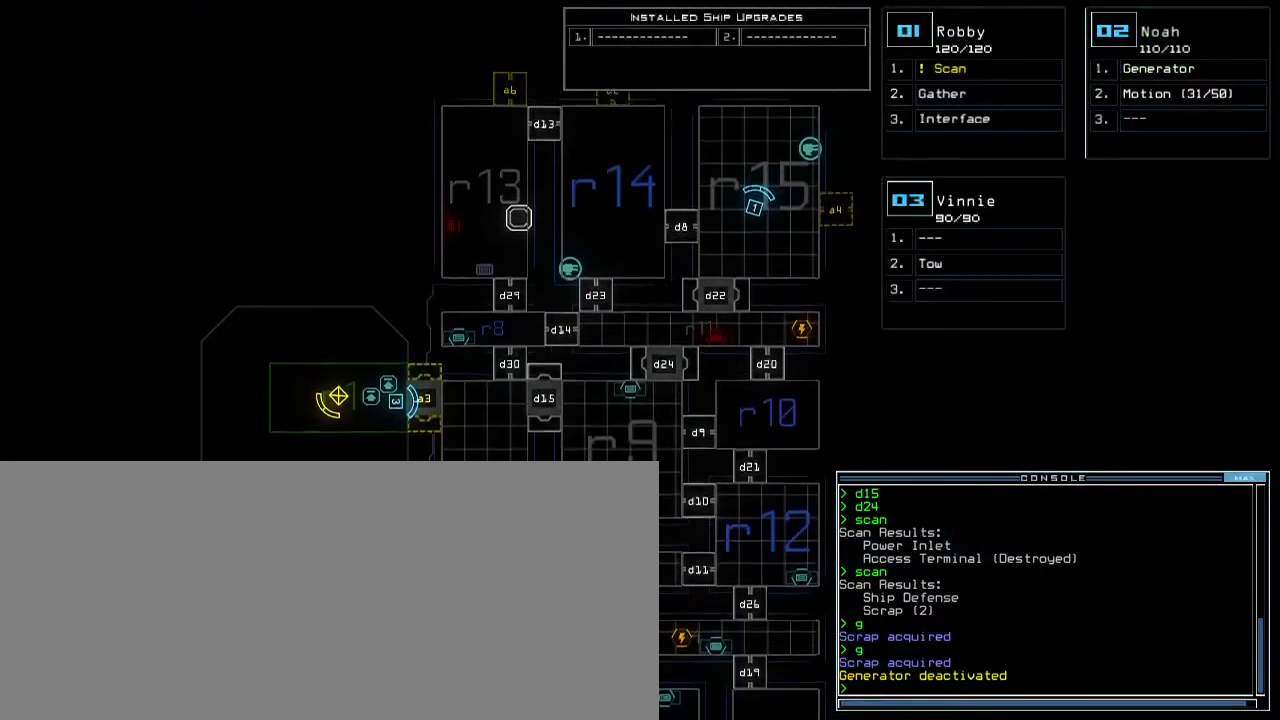
{"keys": ["up"], "events": []}
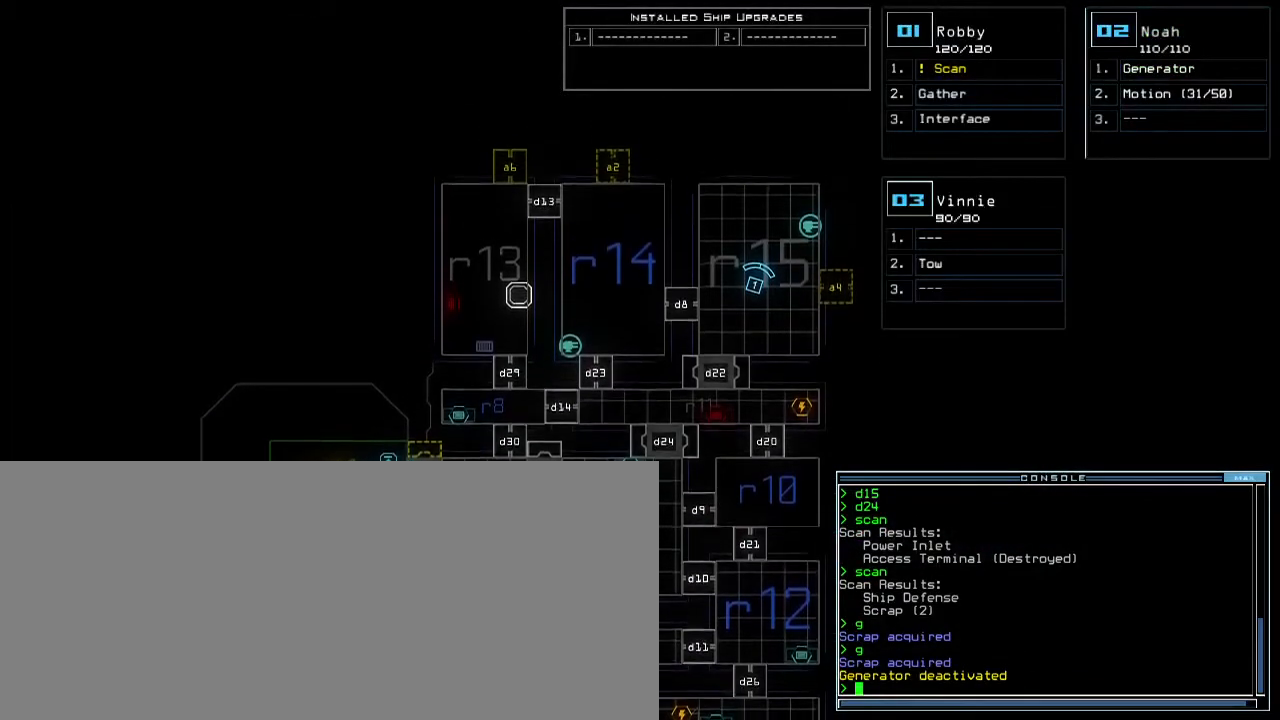
{"keys": [], "events": [[17, "f8", "down"], [100, "f8", "up"], [217, "up", "up"]]}
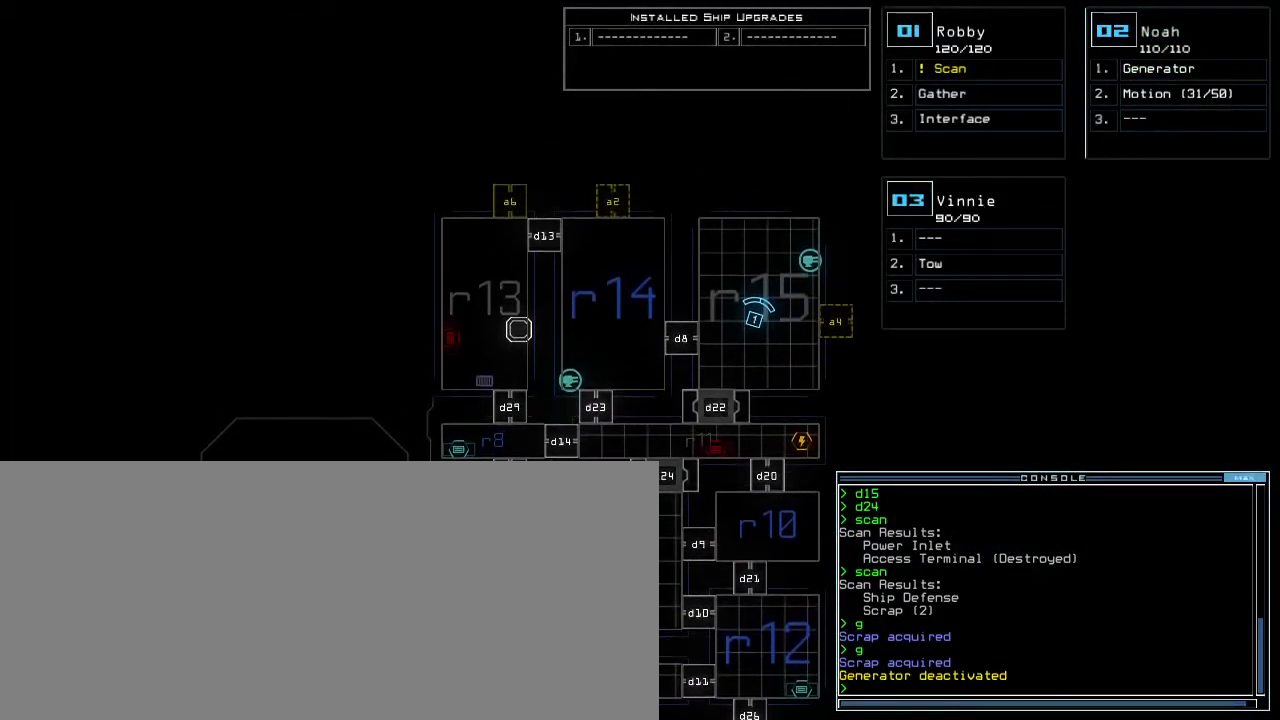
{"keys": [], "events": []}
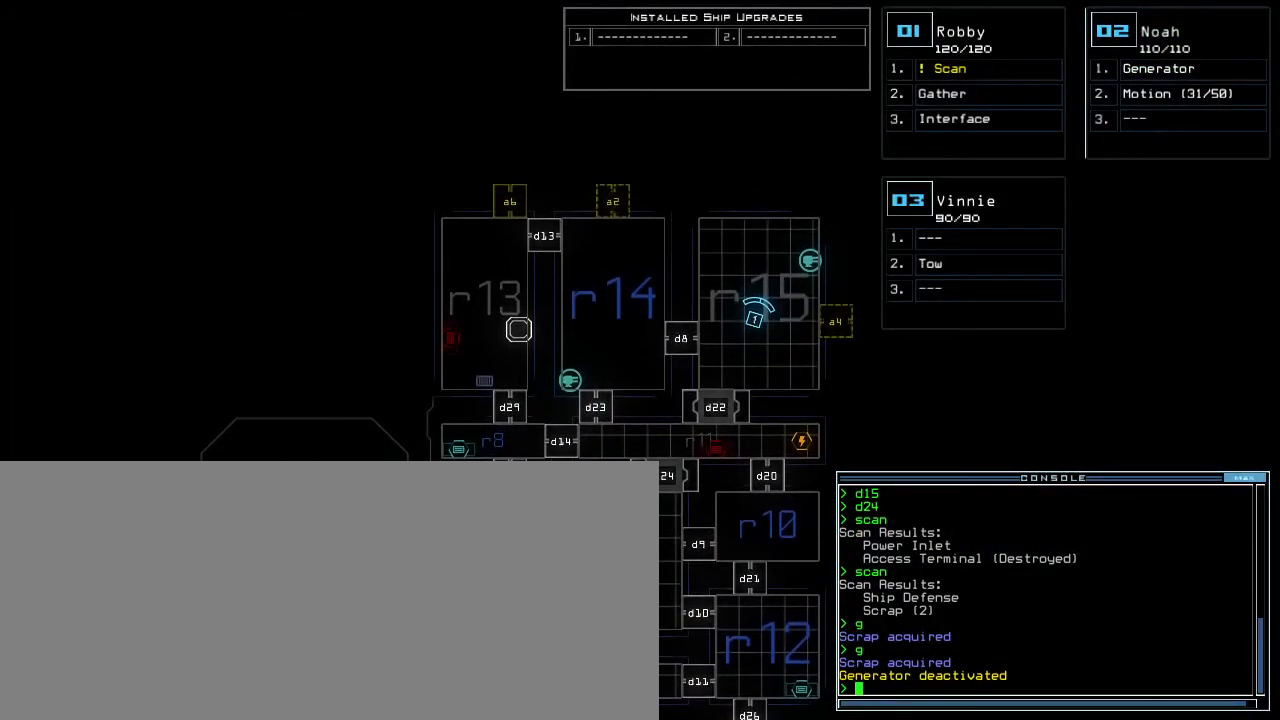
{"keys": [], "events": []}
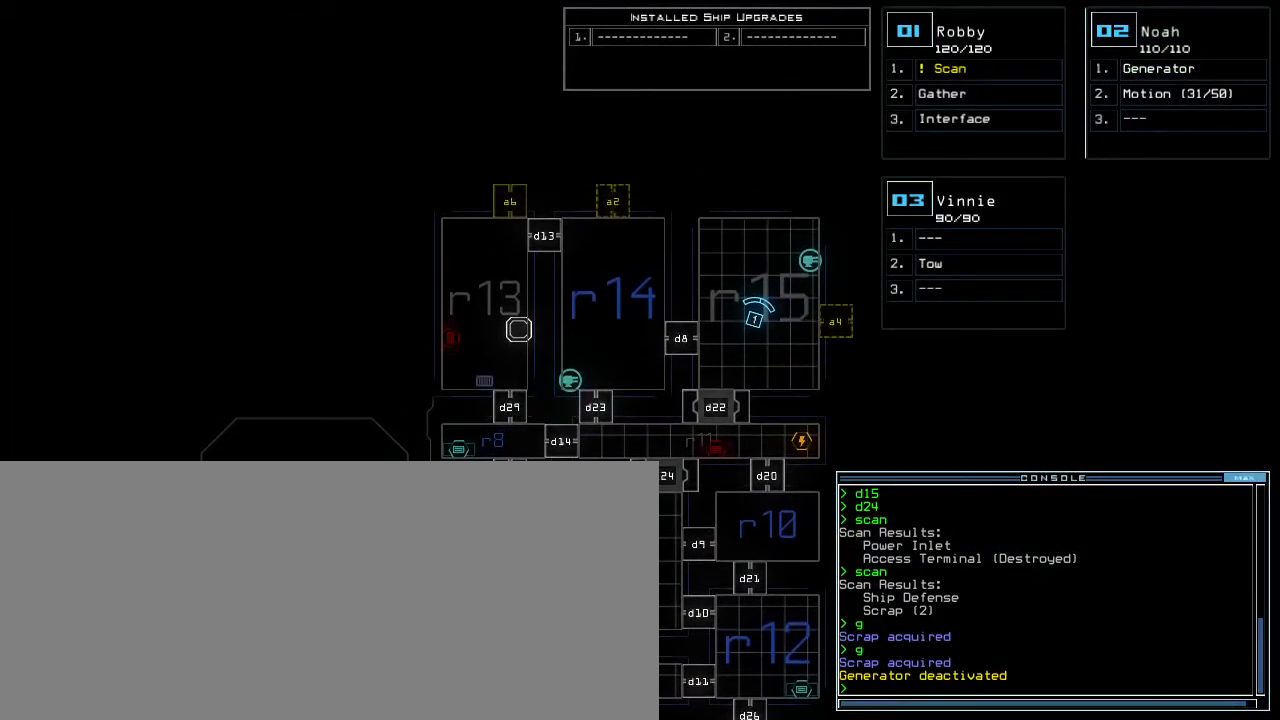
{"keys": [], "events": []}
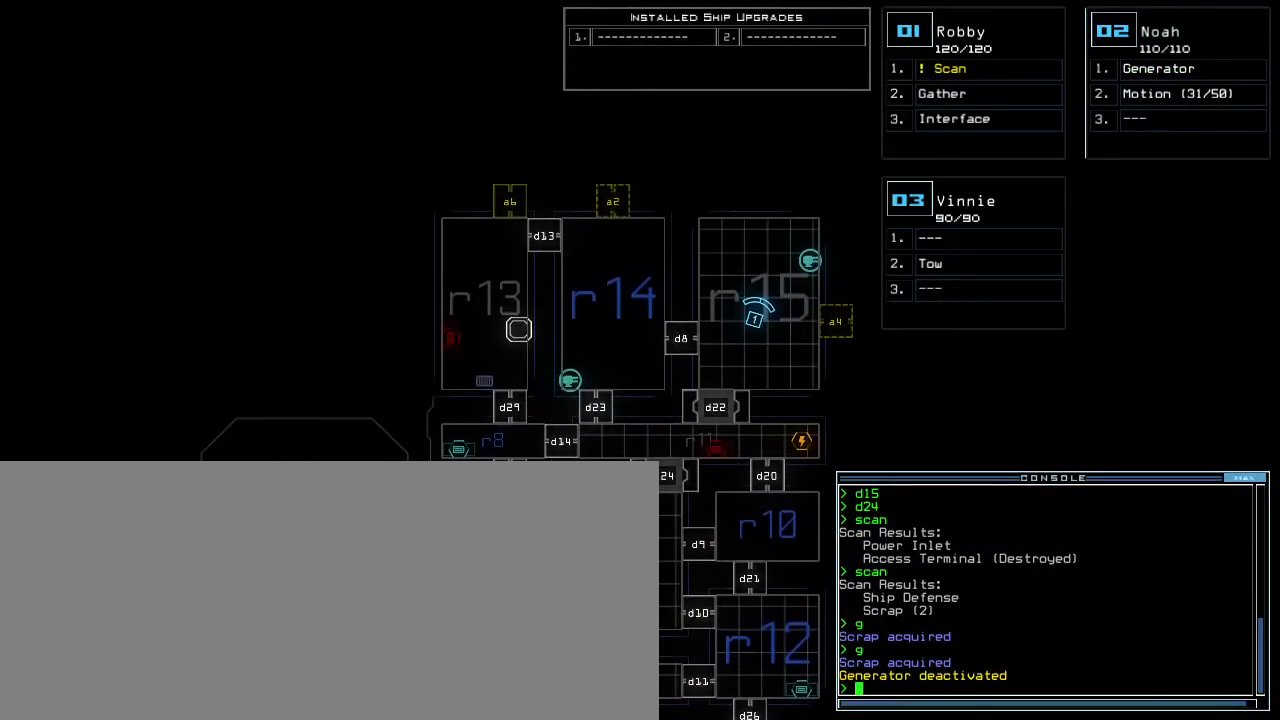
{"keys": [], "events": []}
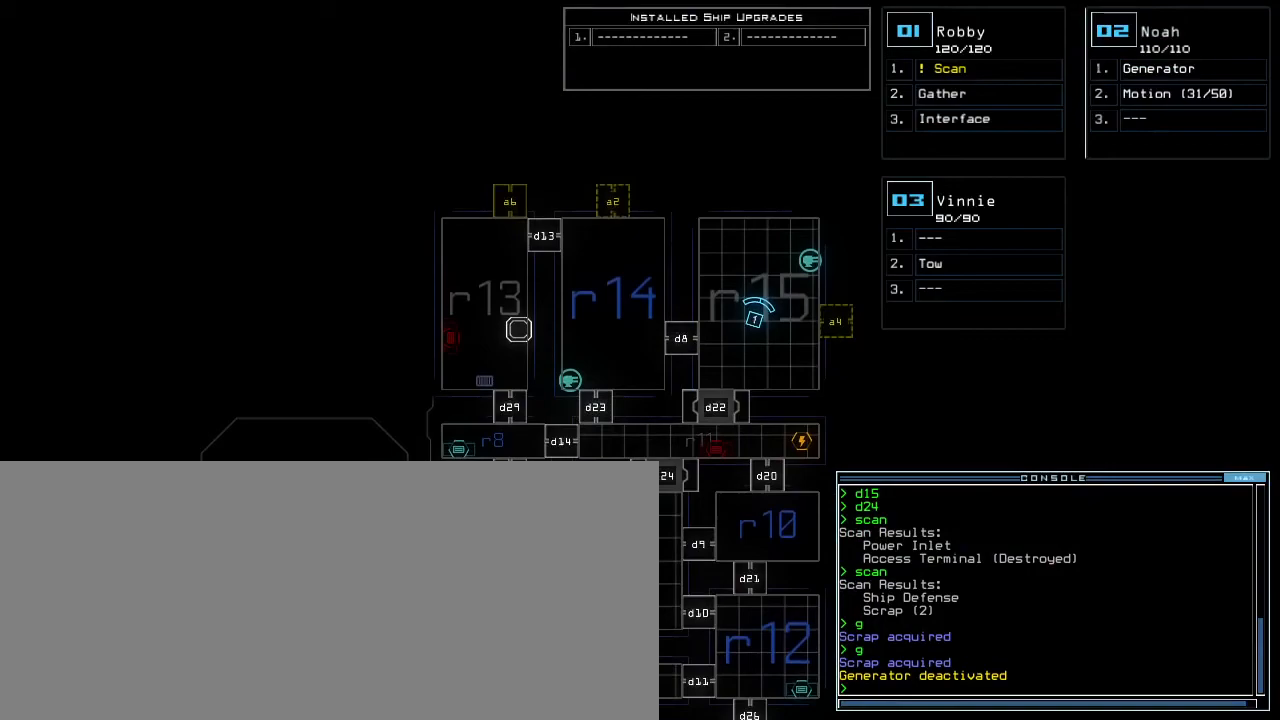
{"keys": [], "events": []}
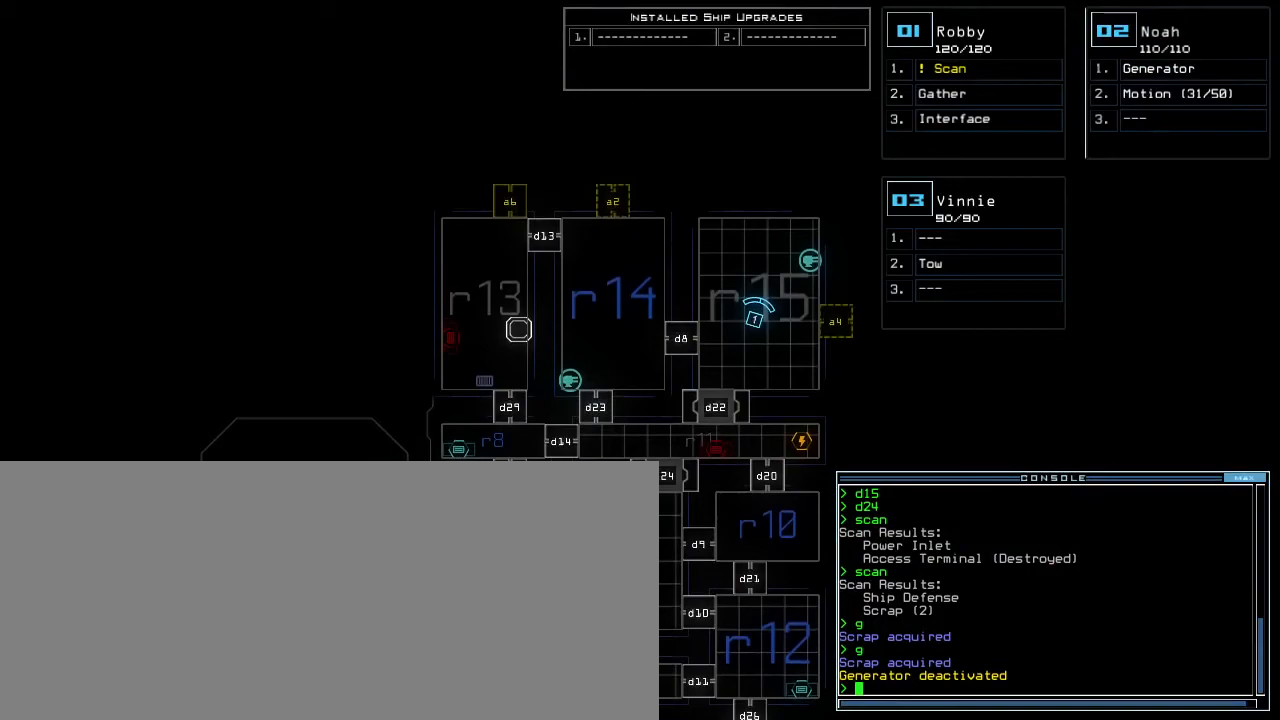
{"keys": [], "events": []}
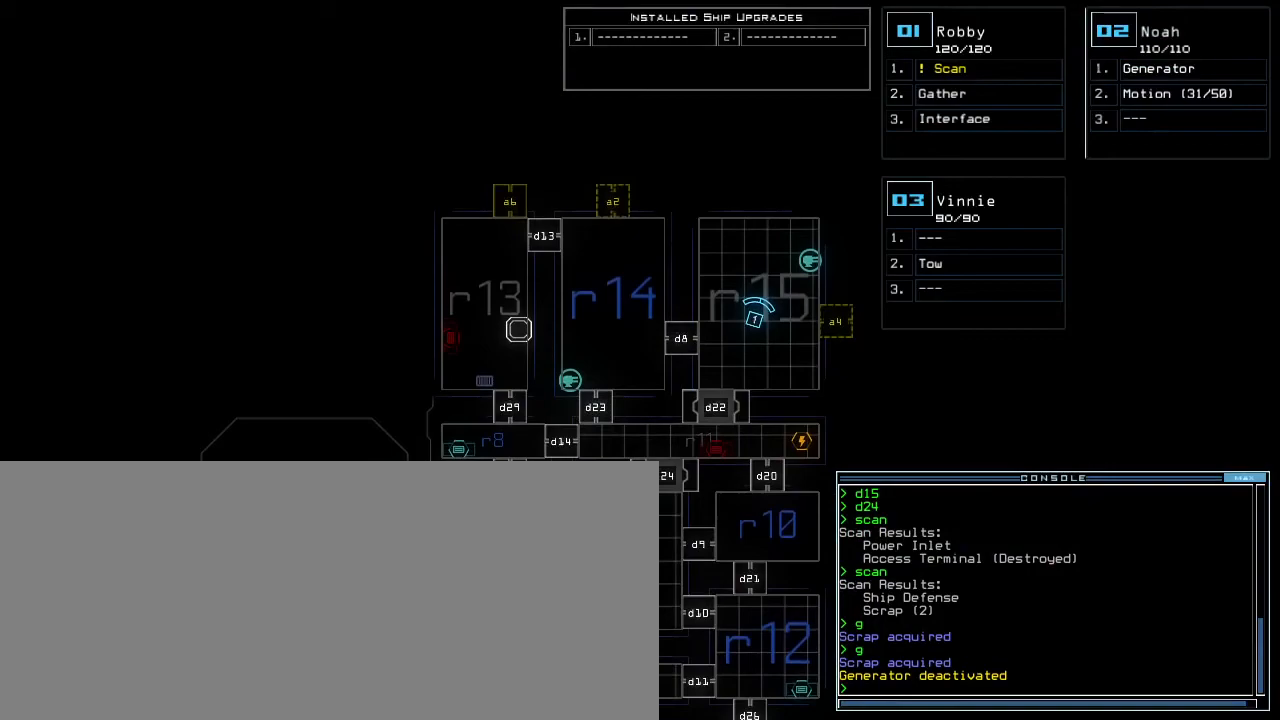
{"keys": [], "events": []}
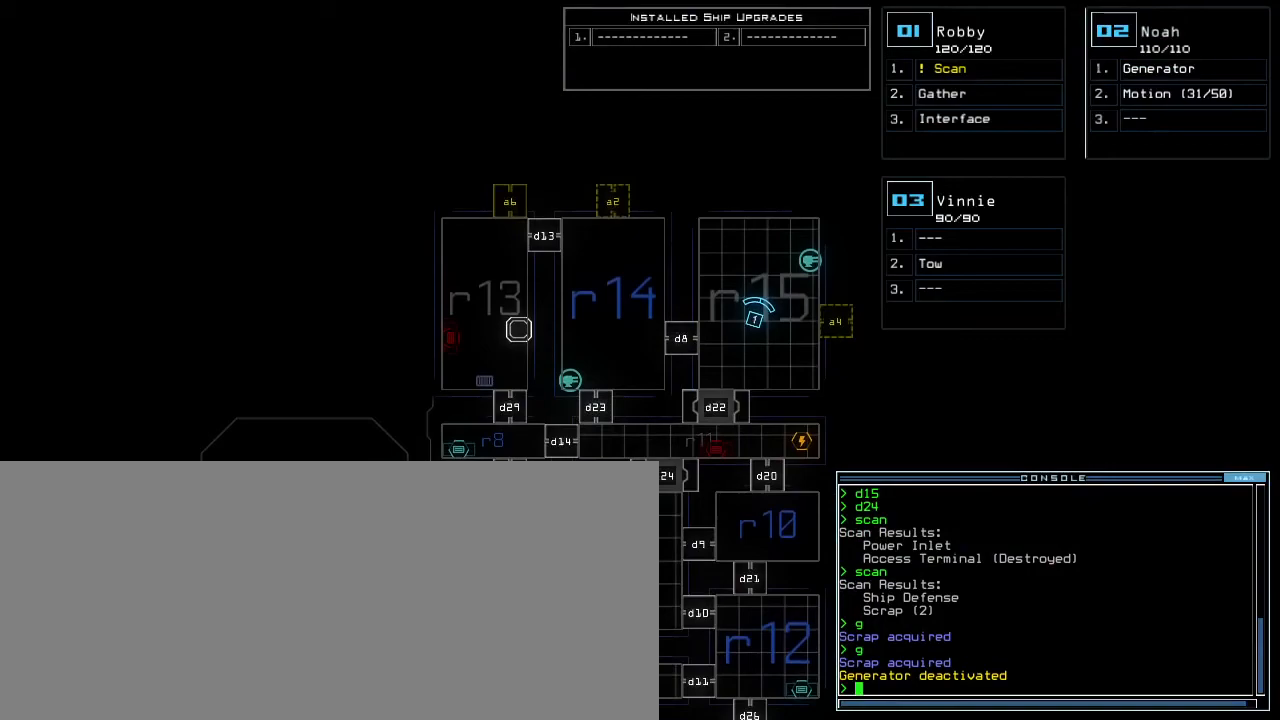
{"keys": [], "events": []}
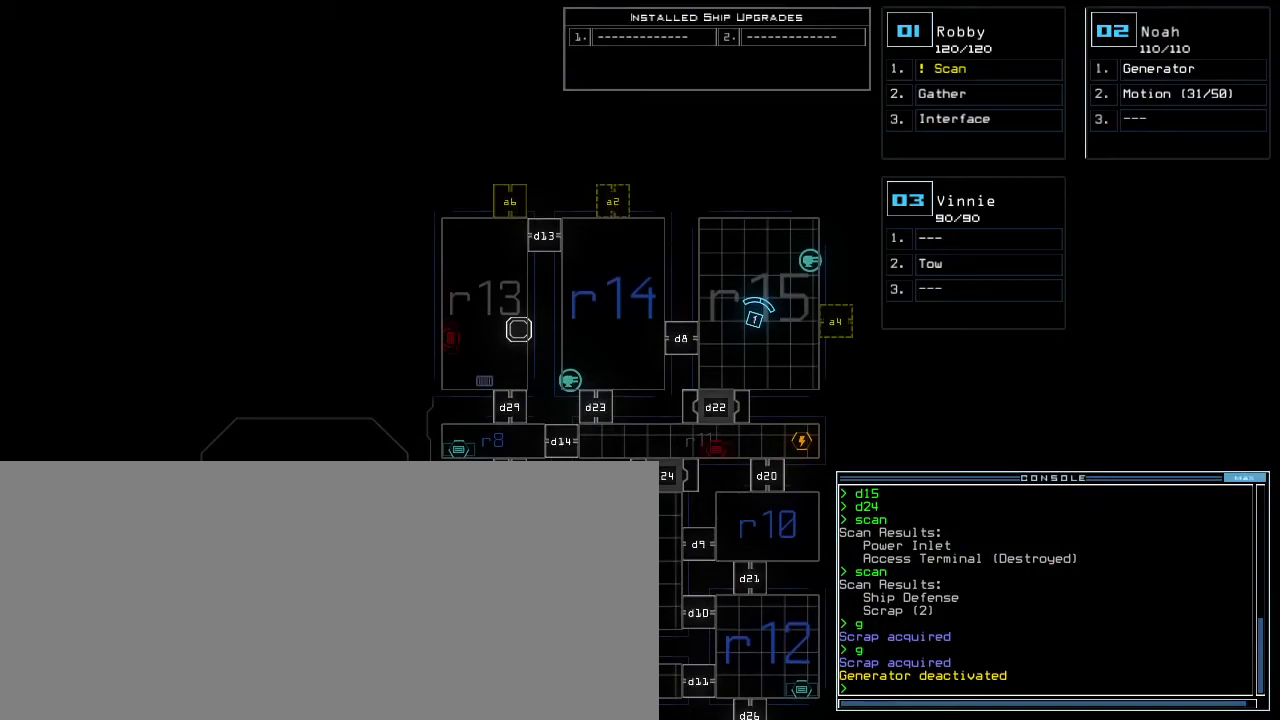
{"keys": ["down"]}
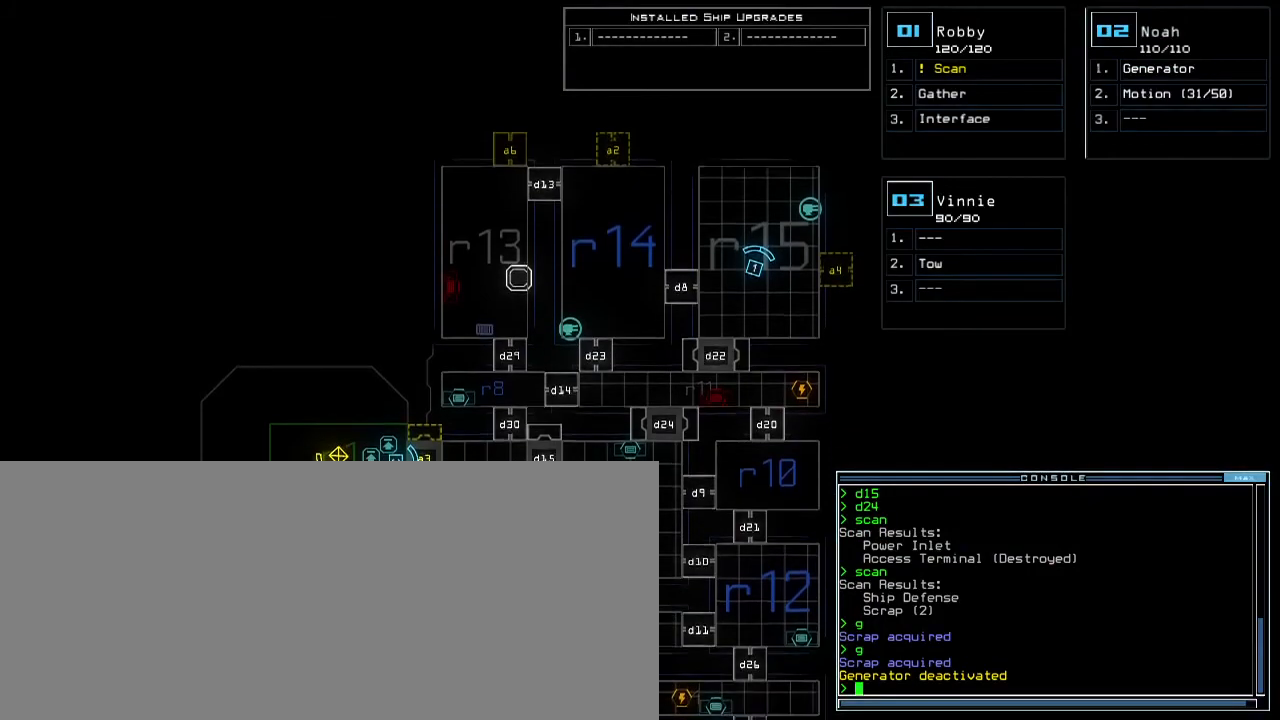
{"keys": ["down"], "events": []}
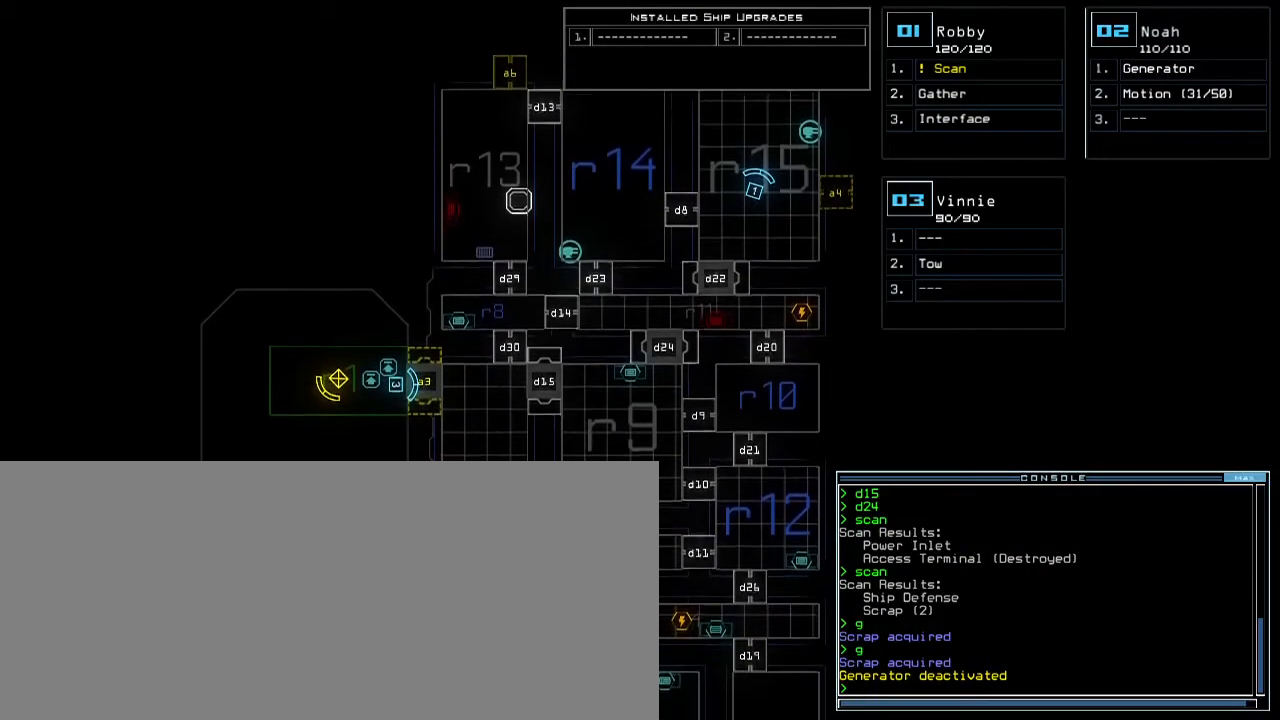
{"keys": ["down"], "events": []}